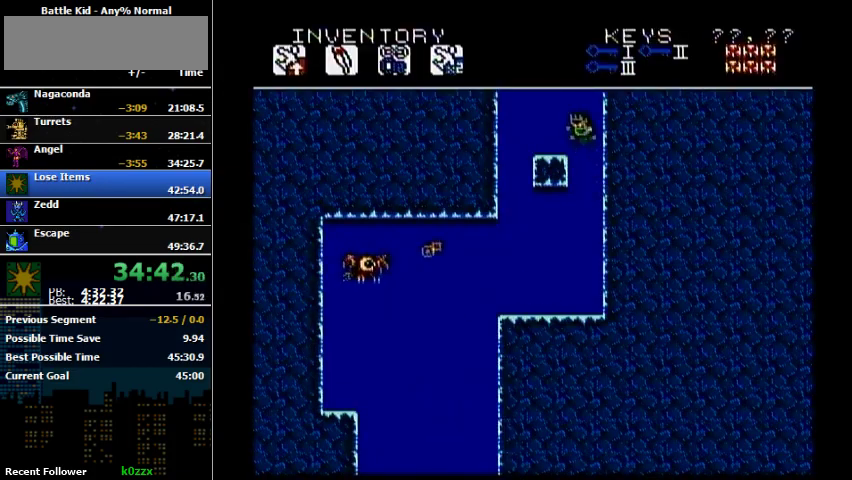
Gameplay with a controller (Nintendo layout); each line is a JSON object with the inputs held at the frame after it. "events" lists button and stick changes between this image and that frame as [ms after this image, input, new state], when the widget could be followed in between. Not read: L3 R3.
{"buttons": ["A"], "events": [[67, "DPAD_LEFT", "down"], [100, "A", "up"], [300, "A", "down"], [300, "DPAD_LEFT", "up"]]}
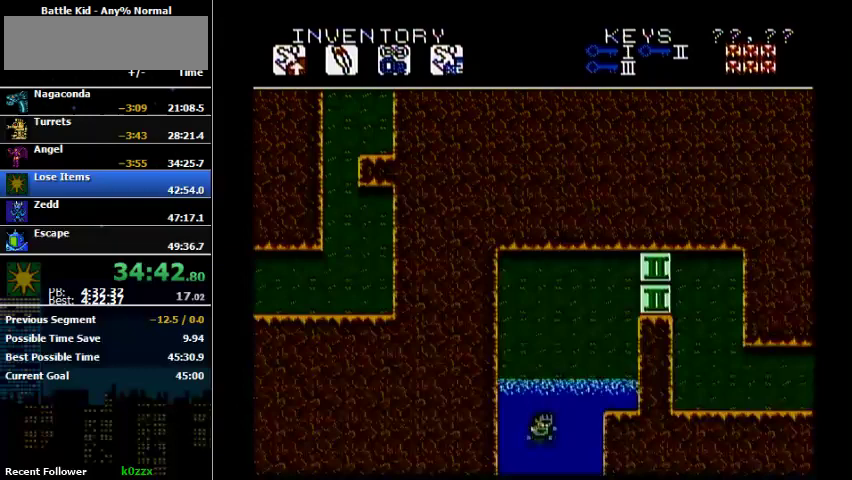
{"buttons": ["B", "DPAD_RIGHT"], "events": [[33, "DPAD_RIGHT", "down"], [133, "A", "up"], [333, "A", "down"], [467, "B", "down"], [500, "A", "up"]]}
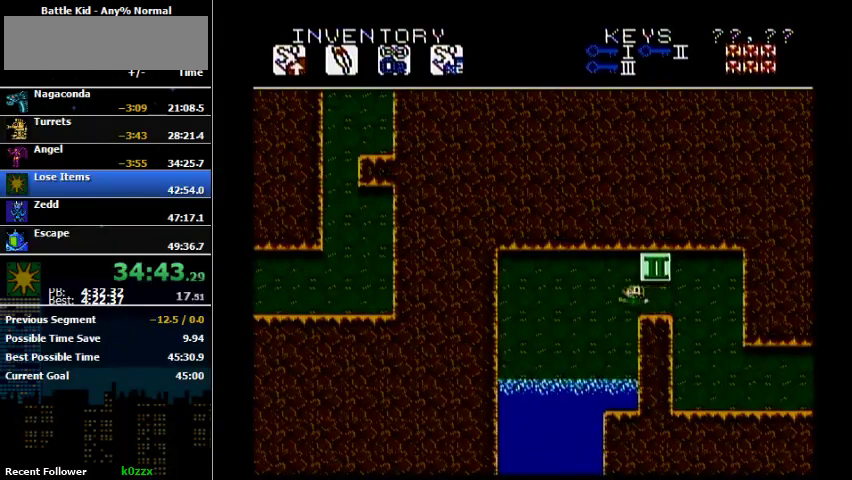
{"buttons": ["DPAD_RIGHT"], "events": [[67, "B", "up"], [300, "B", "down"], [433, "B", "up"]]}
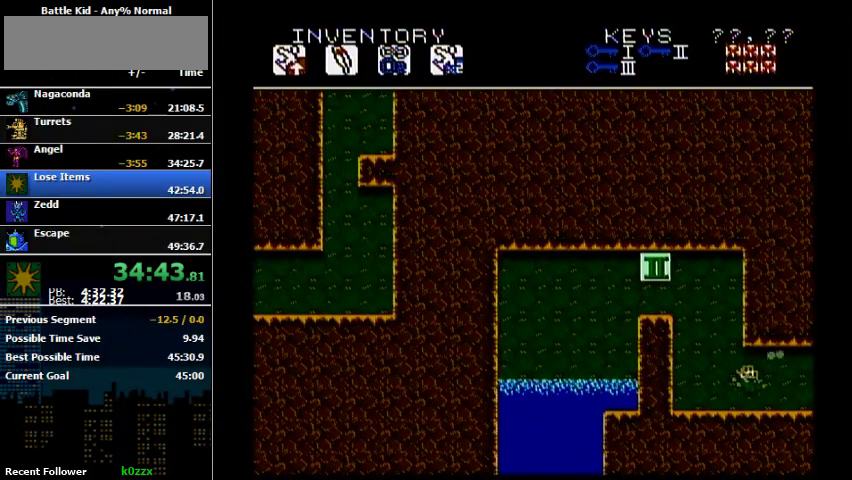
{"buttons": ["DPAD_RIGHT"], "events": [[33, "B", "down"], [167, "B", "up"]]}
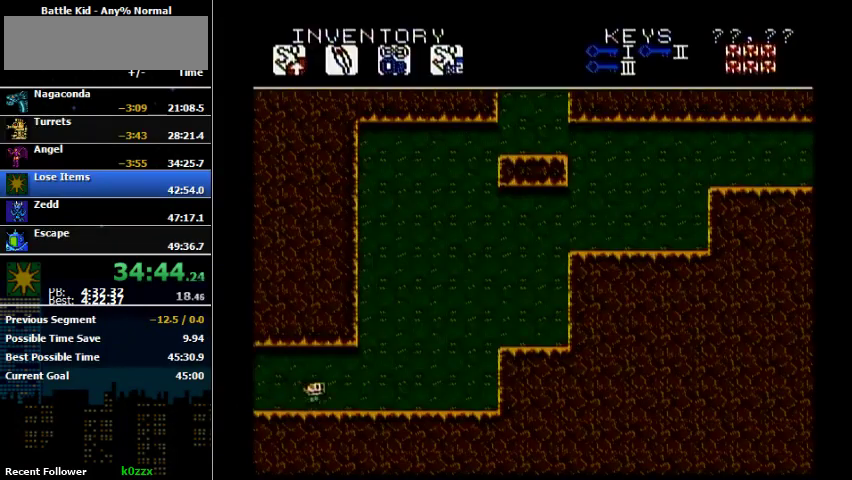
{"buttons": ["A", "DPAD_RIGHT"], "events": [[500, "A", "down"]]}
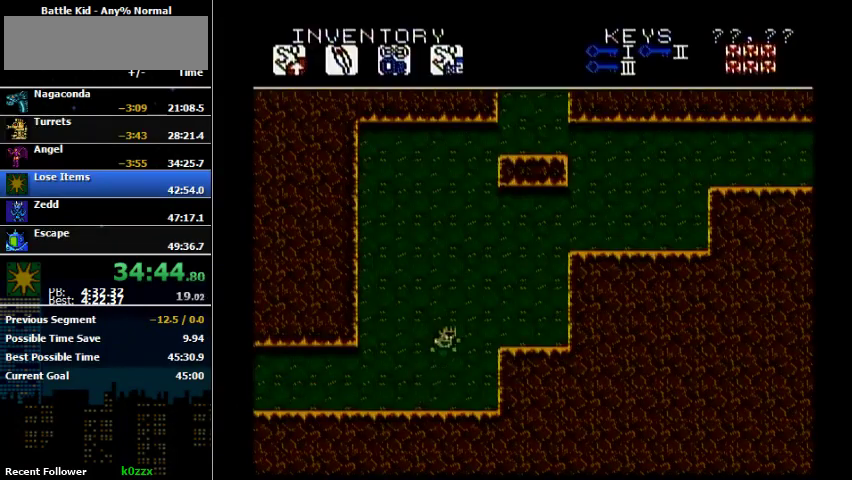
{"buttons": ["DPAD_RIGHT"], "events": [[300, "A", "up"]]}
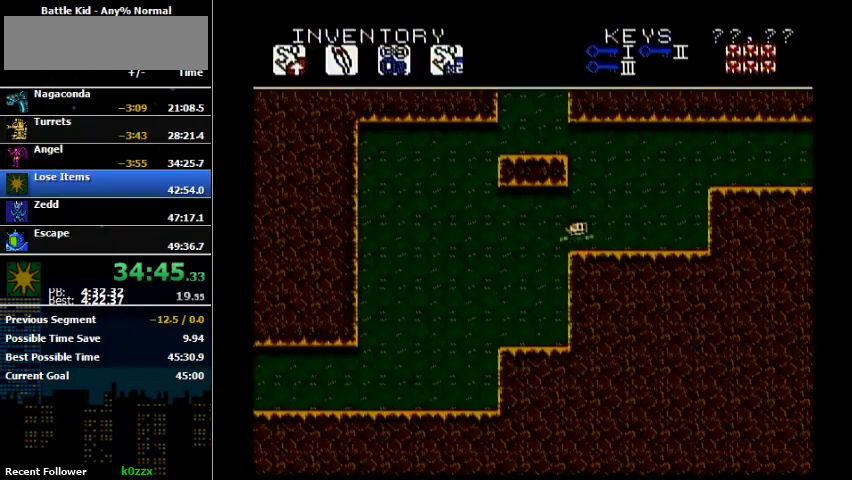
{"buttons": ["A", "DPAD_LEFT"], "events": [[167, "A", "down"], [300, "DPAD_LEFT", "down"], [300, "DPAD_RIGHT", "up"]]}
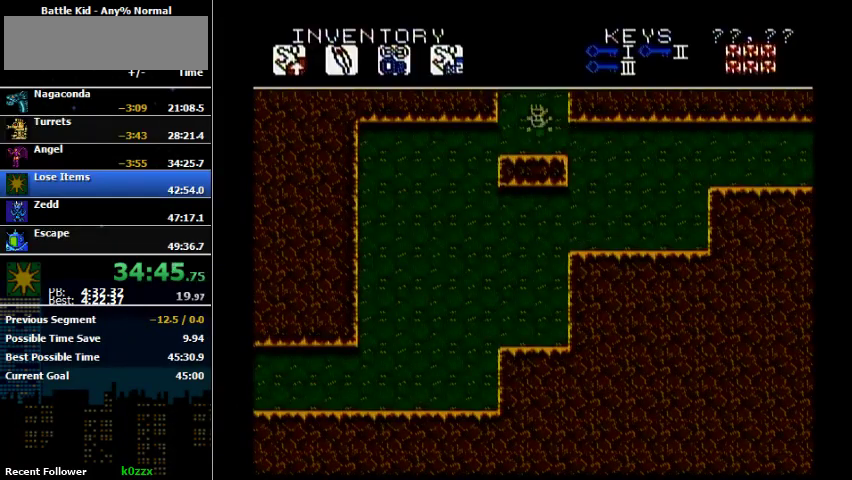
{"buttons": ["DPAD_RIGHT"], "events": [[33, "DPAD_LEFT", "up"], [300, "DPAD_RIGHT", "down"], [500, "A", "up"]]}
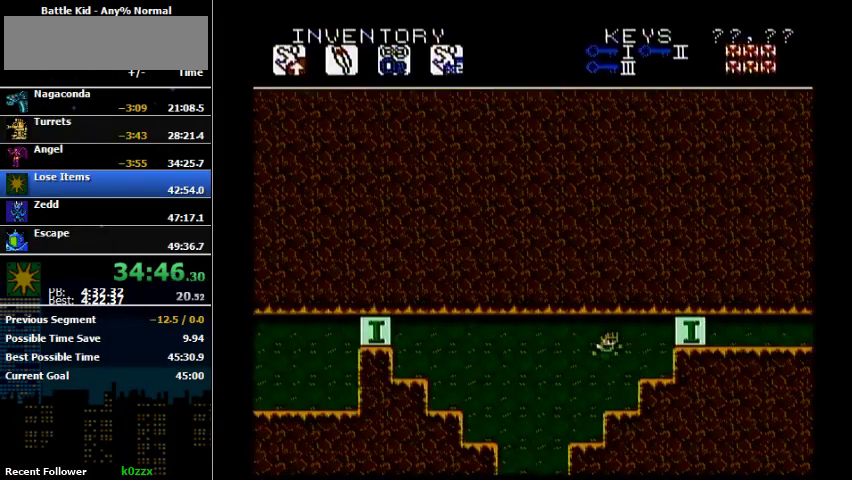
{"buttons": ["DPAD_RIGHT"], "events": [[167, "B", "down"], [233, "B", "up"], [433, "A", "down"], [500, "A", "up"]]}
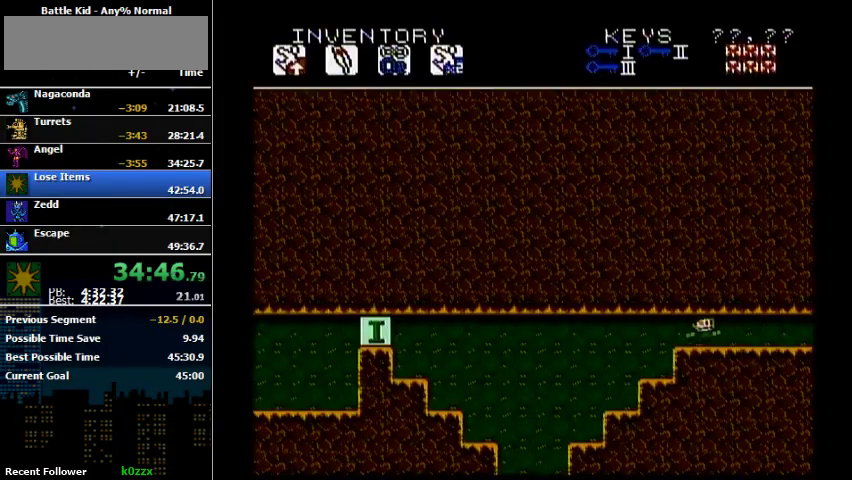
{"buttons": ["DPAD_RIGHT"], "events": []}
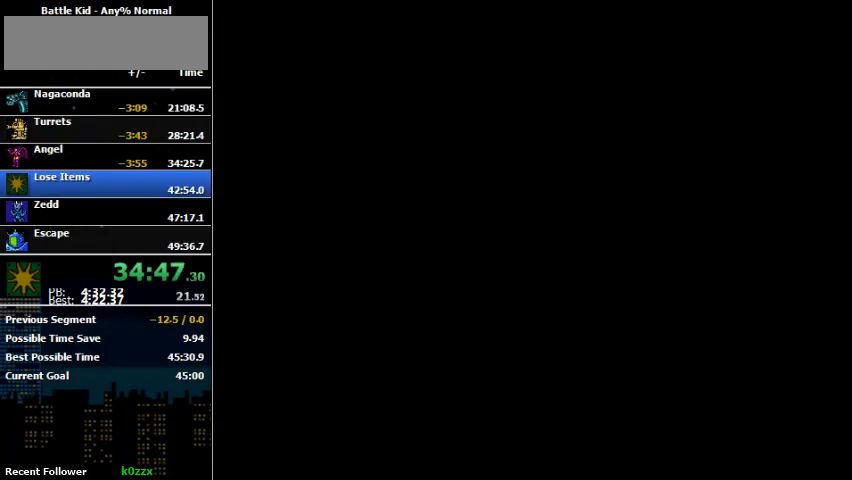
{"buttons": ["DPAD_RIGHT"], "events": []}
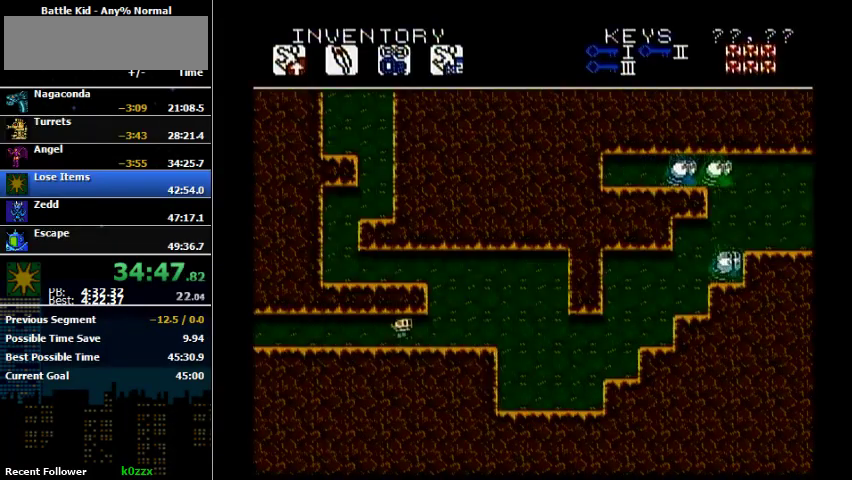
{"buttons": ["DPAD_LEFT"], "events": [[267, "A", "down"], [267, "DPAD_RIGHT", "up"], [367, "DPAD_LEFT", "down"], [433, "A", "up"]]}
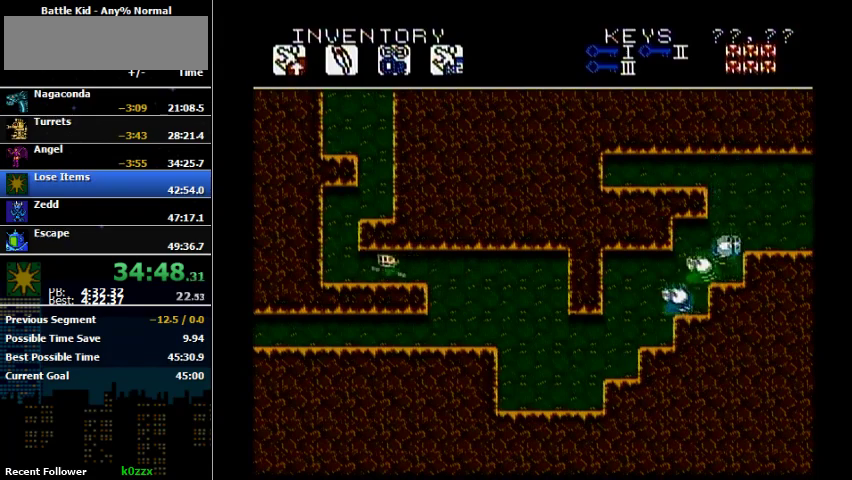
{"buttons": ["DPAD_RIGHT"], "events": [[367, "A", "down"], [367, "DPAD_LEFT", "up"], [400, "DPAD_RIGHT", "down"], [500, "A", "up"]]}
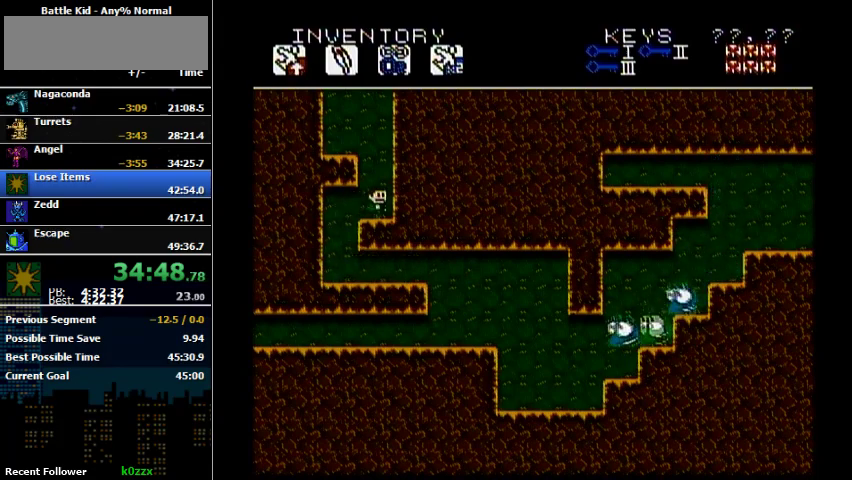
{"buttons": ["A"], "events": [[133, "DPAD_RIGHT", "up"], [300, "DPAD_LEFT", "down"], [367, "DPAD_LEFT", "up"], [467, "A", "down"]]}
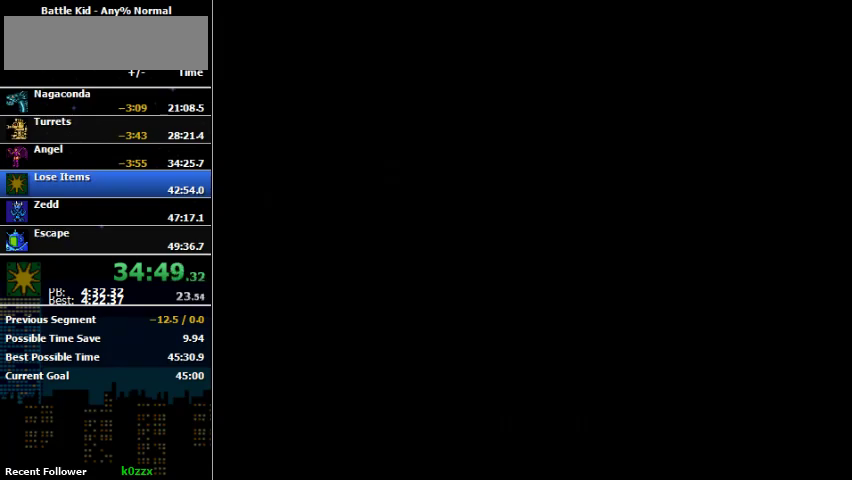
{"buttons": ["A", "DPAD_RIGHT"], "events": [[67, "DPAD_RIGHT", "down"], [267, "A", "up"], [400, "A", "down"]]}
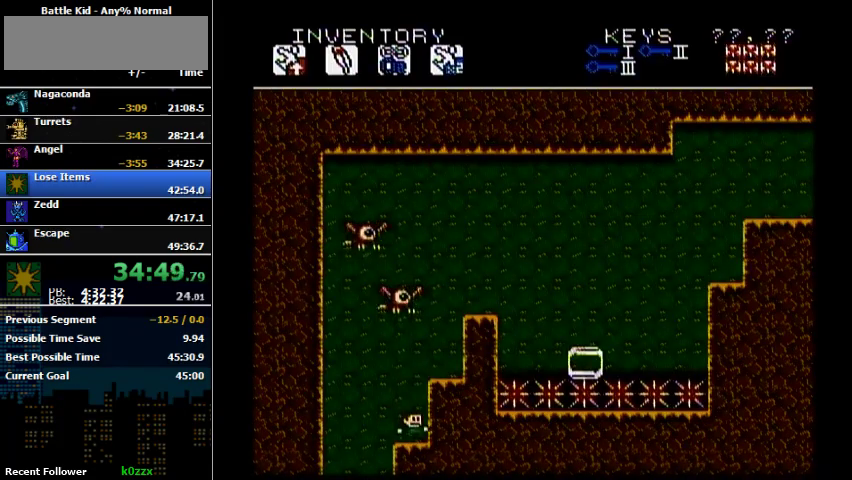
{"buttons": ["DPAD_RIGHT"], "events": [[33, "A", "up"]]}
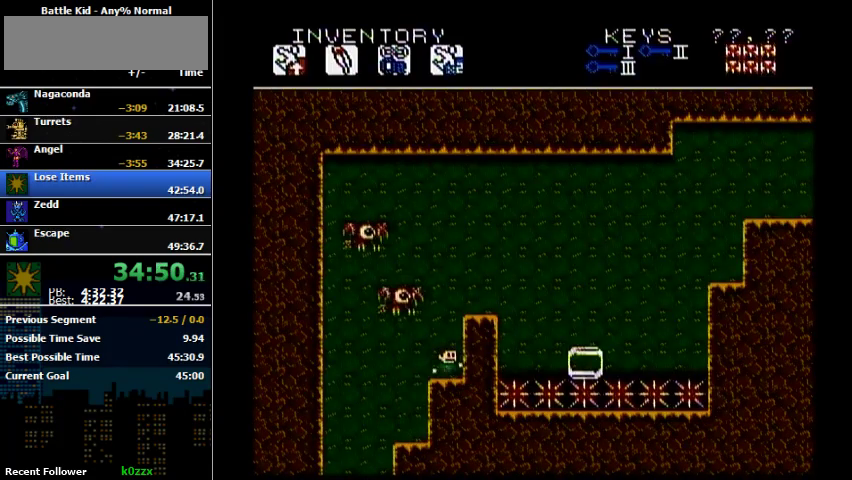
{"buttons": ["DPAD_RIGHT"], "events": []}
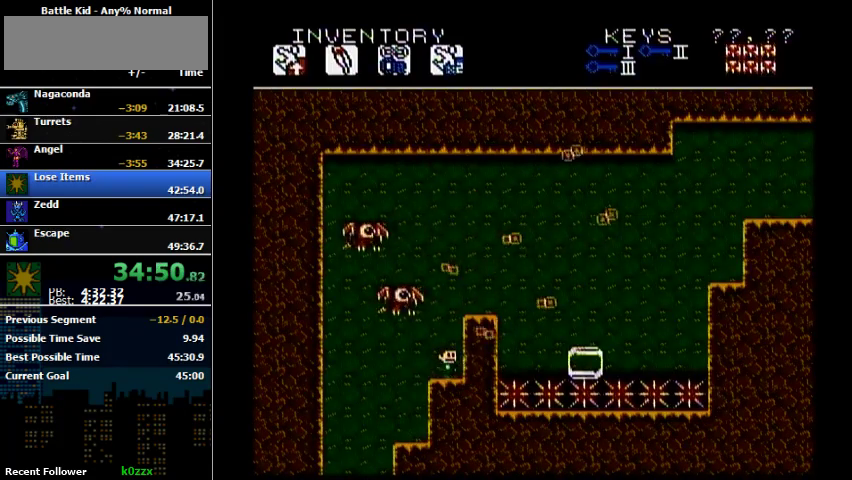
{"buttons": ["A", "DPAD_UP", "DPAD_RIGHT"], "events": [[233, "A", "down"], [300, "A", "up"], [467, "A", "down"], [467, "DPAD_UP", "down"]]}
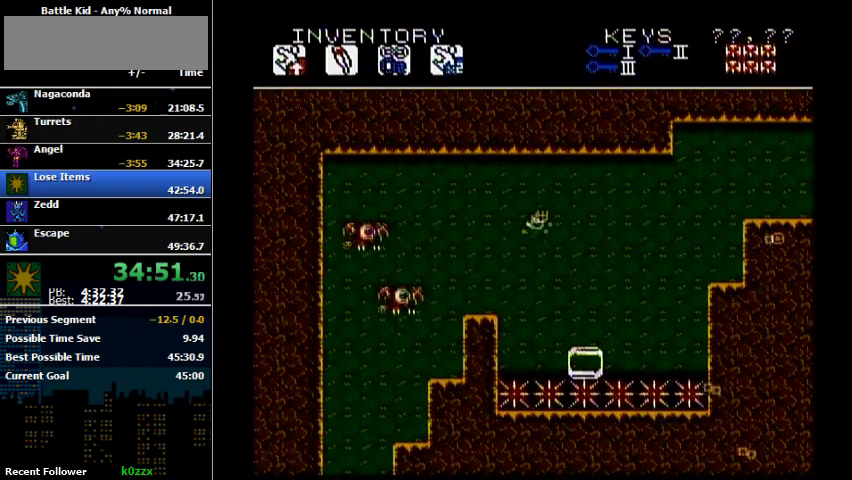
{"buttons": ["A", "DPAD_UP", "DPAD_RIGHT"], "events": []}
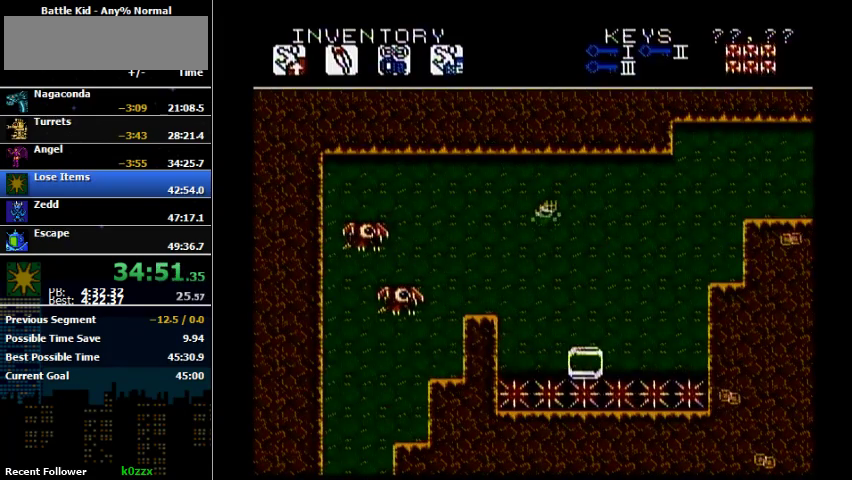
{"buttons": ["DPAD_RIGHT"], "events": [[333, "A", "up"], [333, "DPAD_UP", "up"]]}
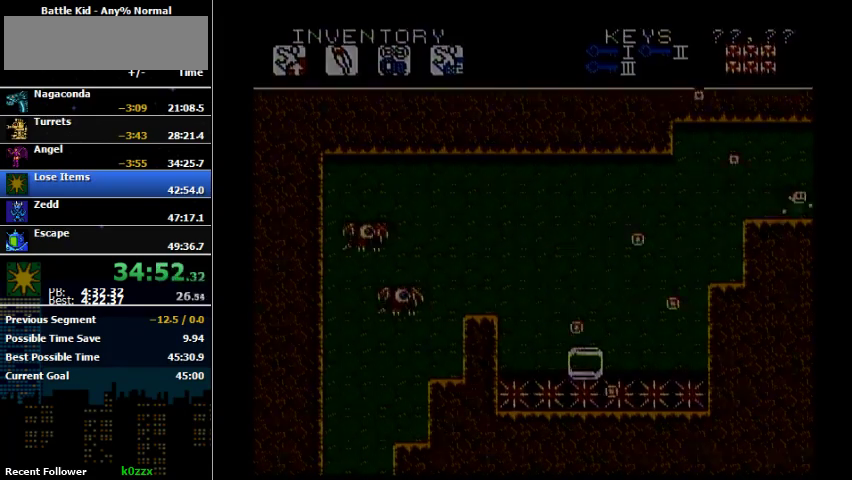
{"buttons": ["DPAD_RIGHT"], "events": []}